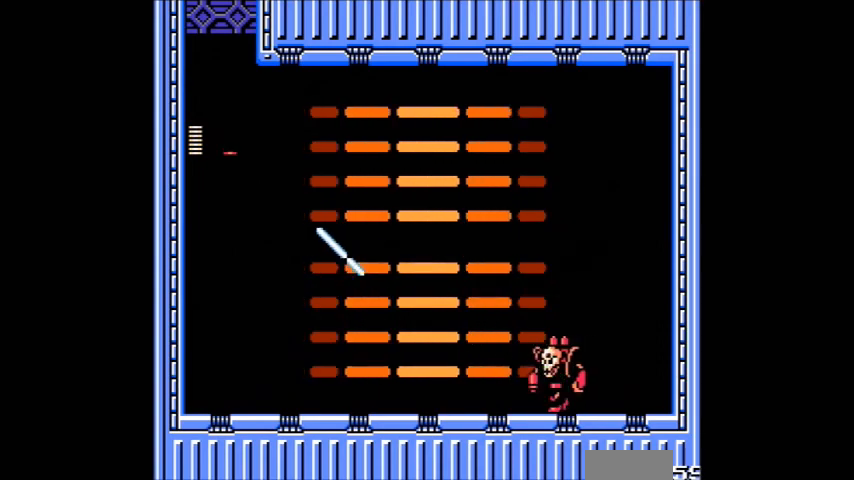
Gameplay with a controller (Nintendo layout); each line is a JSON object with the inputs held at the frame after it. "events" lists button and stick changes between this image and that frame as [ms after this image, input, new state], when the widget could be followed in between. Not read: L3 R3.
{"buttons": [], "events": [[233, "DPAD_LEFT", "up"], [267, "A", "down"], [334, "DPAD_LEFT", "down"], [367, "A", "up"], [434, "A", "down"], [500, "A", "up"], [500, "DPAD_LEFT", "up"]]}
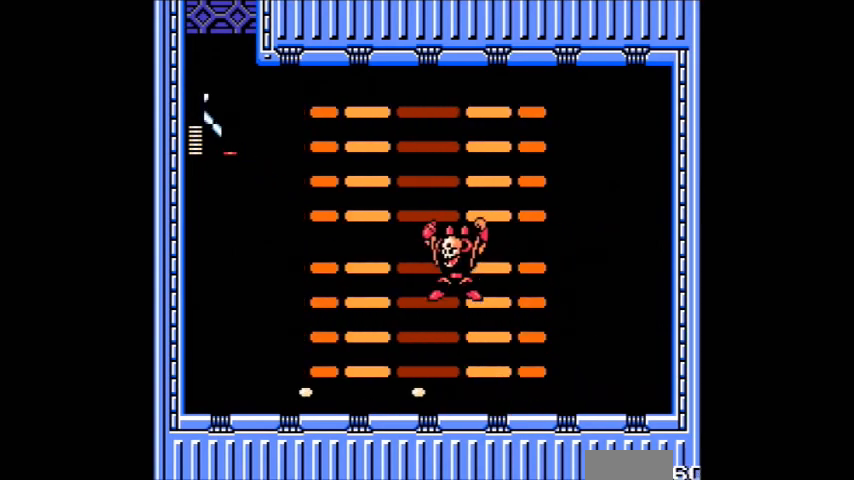
{"buttons": ["A", "DPAD_LEFT"]}
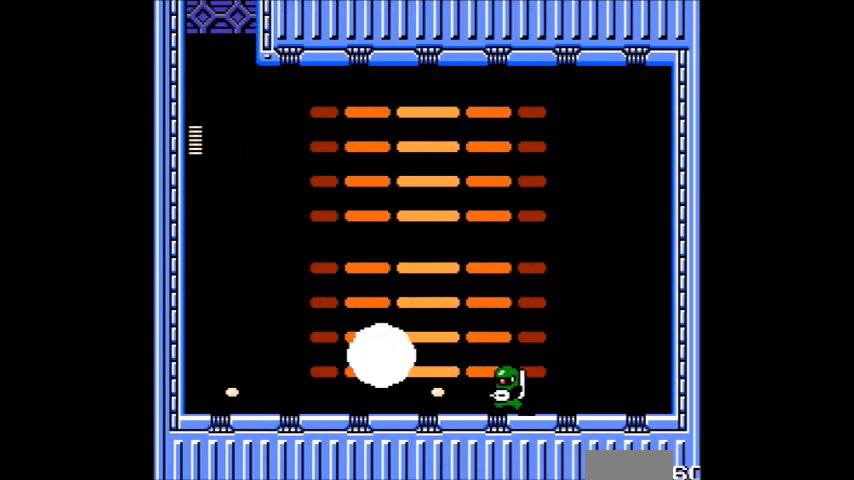
{"buttons": ["DPAD_LEFT"], "events": [[67, "A", "up"]]}
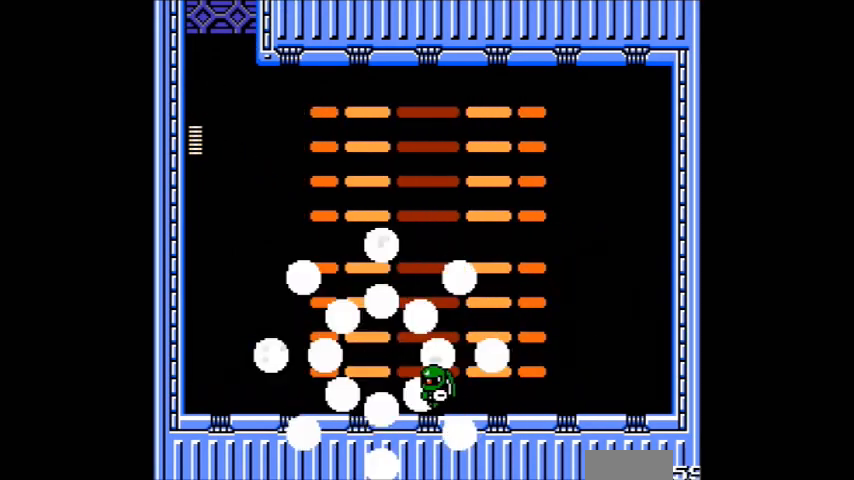
{"buttons": [], "events": [[100, "DPAD_LEFT", "up"]]}
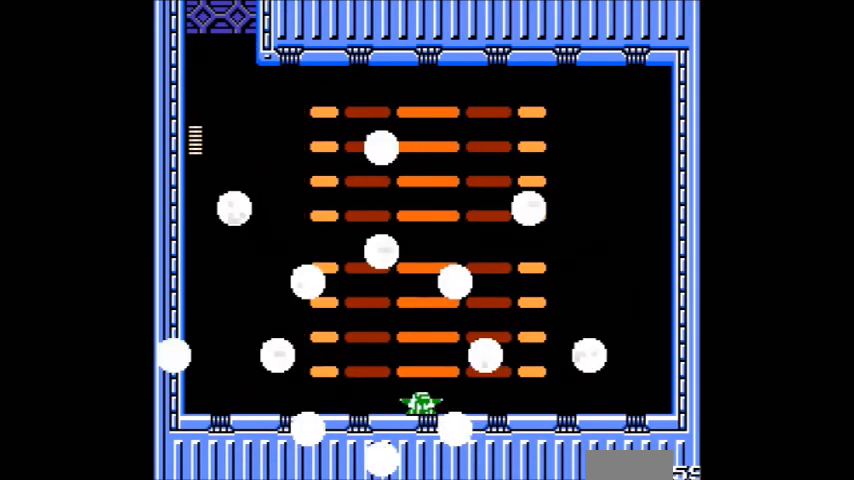
{"buttons": [], "events": []}
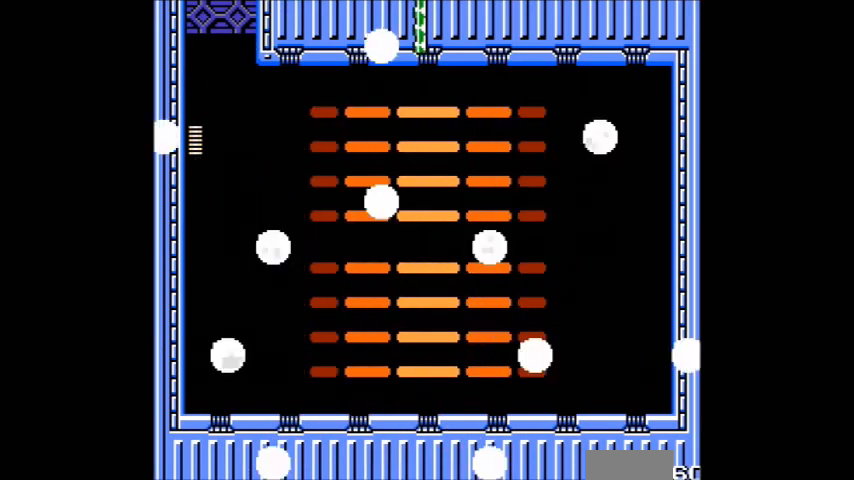
{"buttons": [], "events": []}
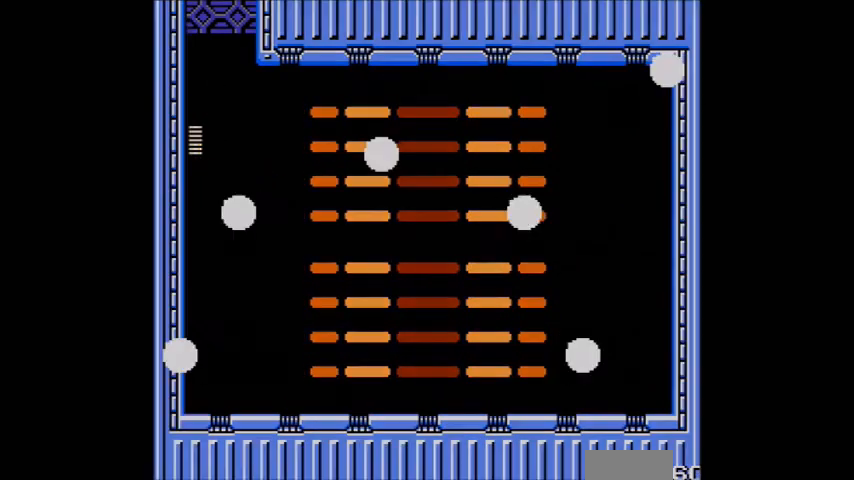
{"buttons": [], "events": []}
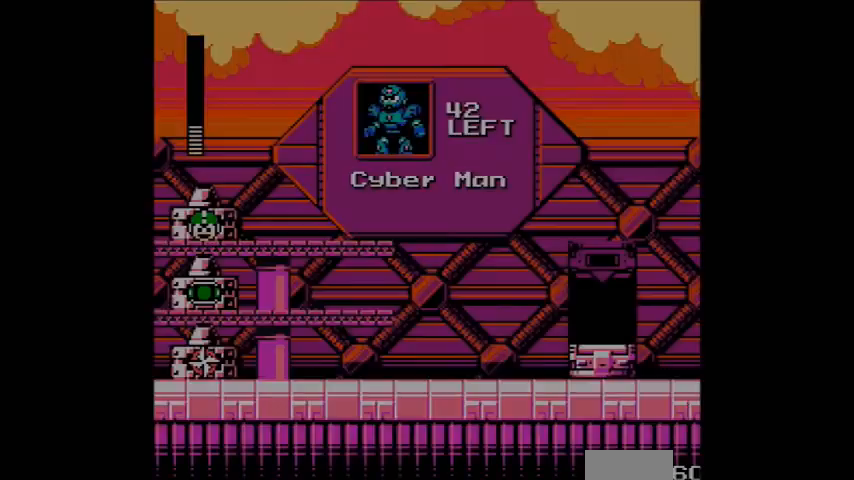
{"buttons": [], "events": []}
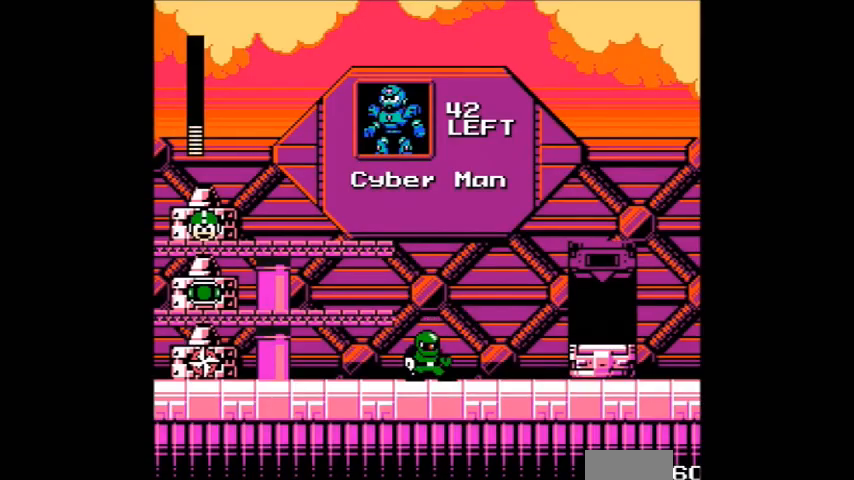
{"buttons": [], "events": [[67, "B", "down"], [67, "DPAD_LEFT", "down"], [334, "B", "up"], [434, "DPAD_LEFT", "up"]]}
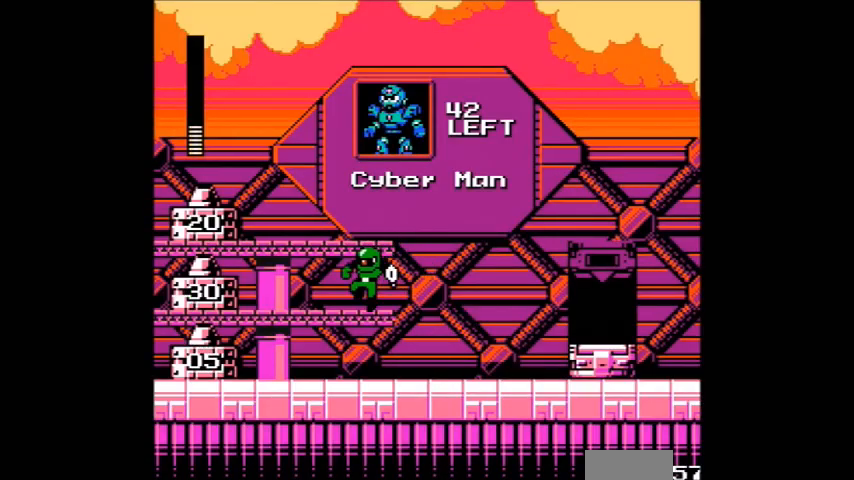
{"buttons": ["A", "DPAD_LEFT"], "events": [[67, "B", "down"], [267, "B", "up"], [267, "DPAD_LEFT", "down"], [434, "A", "down"]]}
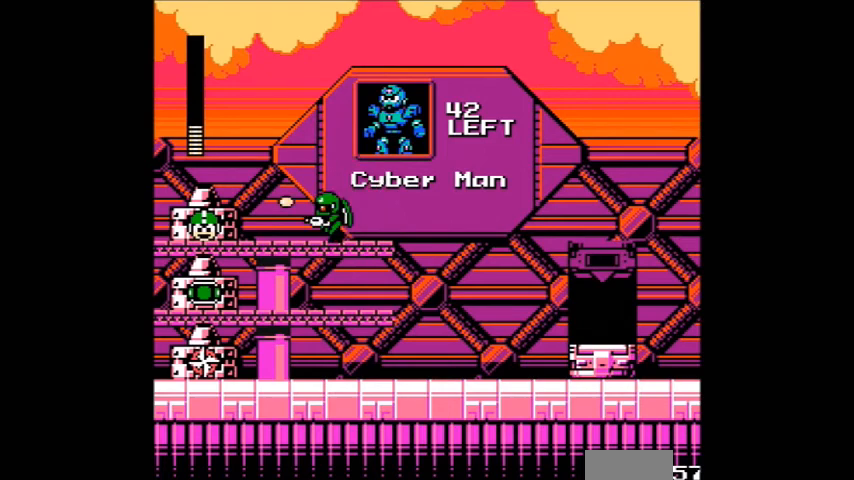
{"buttons": [], "events": [[67, "A", "up"], [367, "DPAD_LEFT", "up"]]}